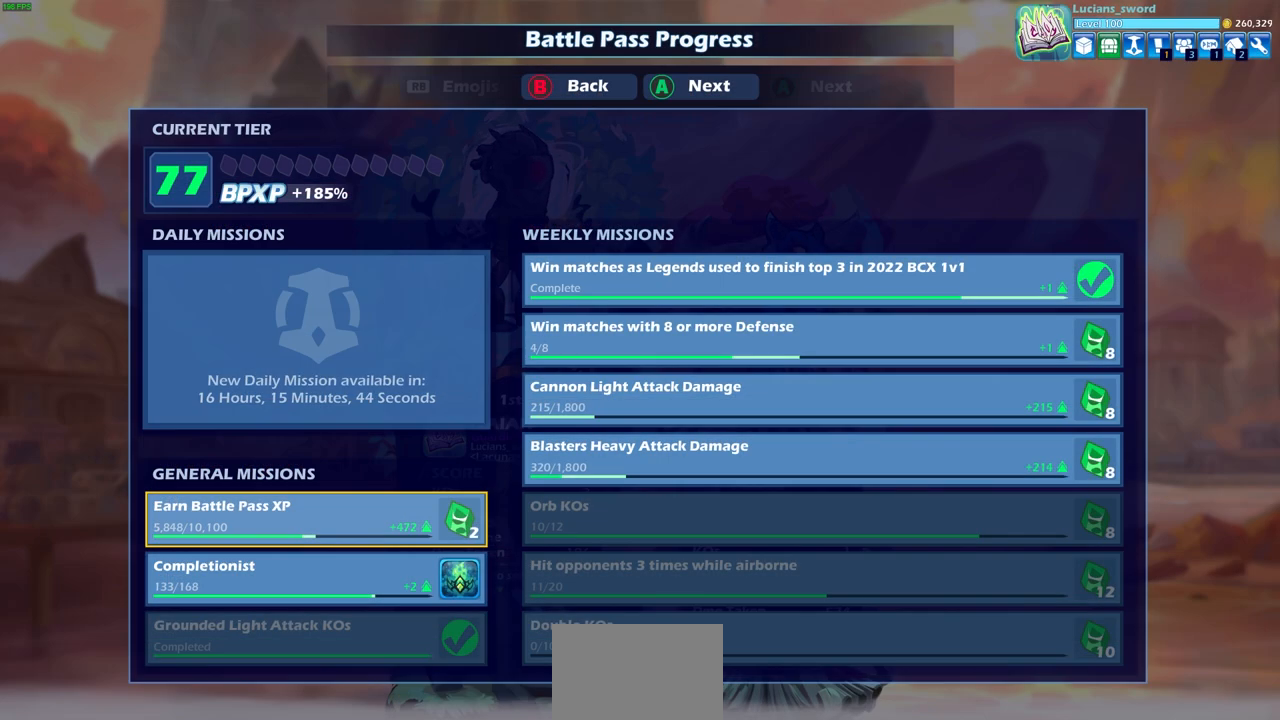
Gameplay with a controller (PlayStation layout); each line is a JSON object with the inputs held at the frame after it. "events" lists button and stick changes between this image and that frame as [ms after this image, input, new state], when the widget could be followed in between.
{"buttons": [], "left_stick": "center", "right_stick": "center", "events": []}
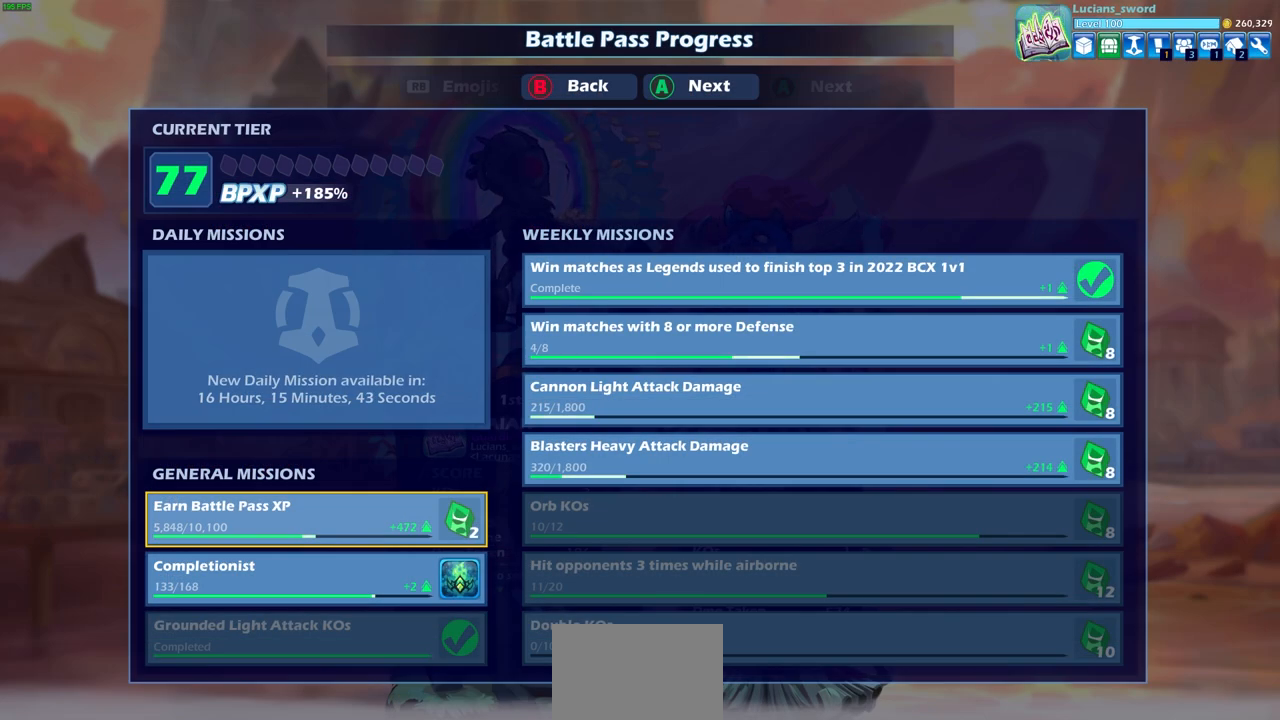
{"buttons": [], "left_stick": "center", "right_stick": "center", "events": []}
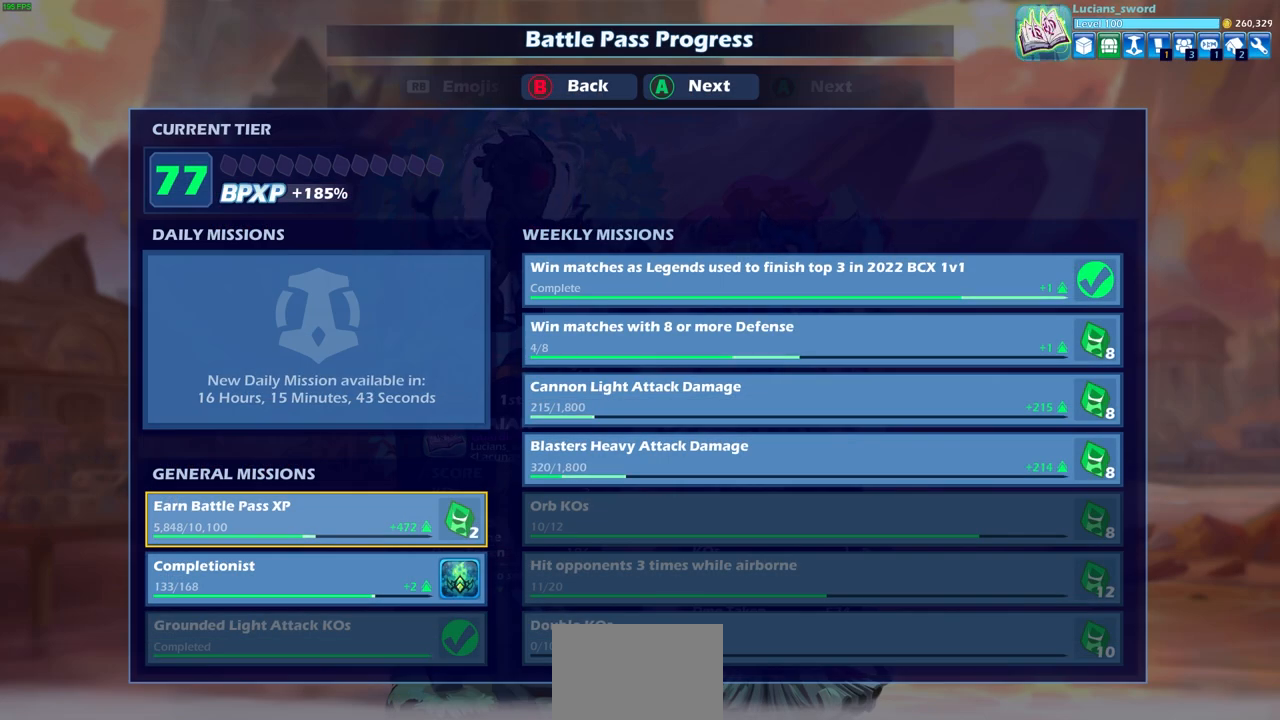
{"buttons": [], "left_stick": "center", "right_stick": "center", "events": []}
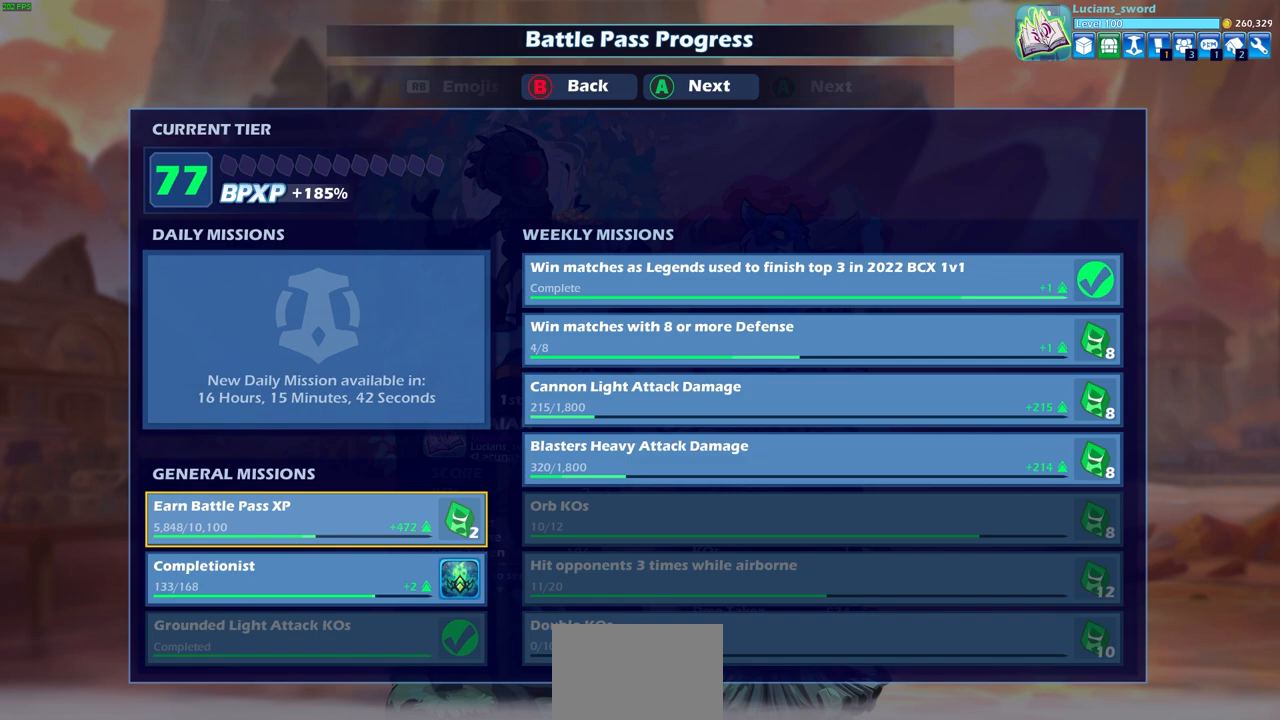
{"buttons": [], "left_stick": "center", "right_stick": "center", "events": []}
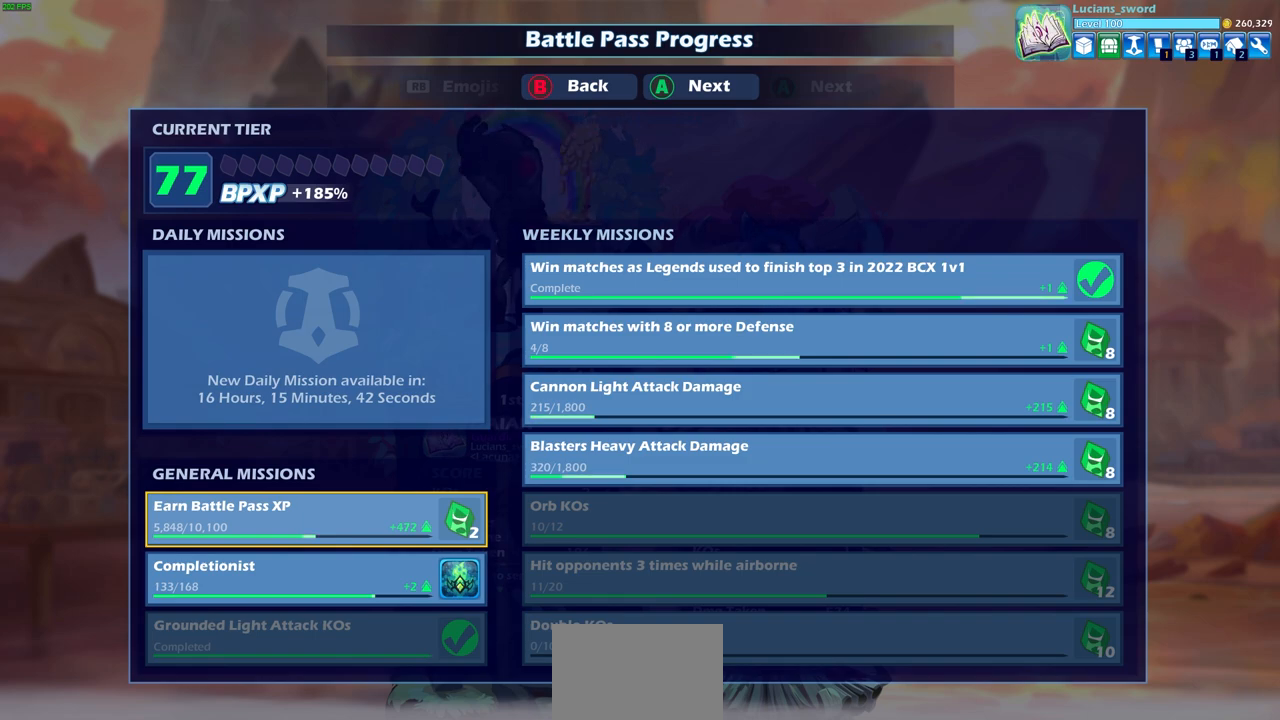
{"buttons": [], "left_stick": "center", "right_stick": "center", "events": []}
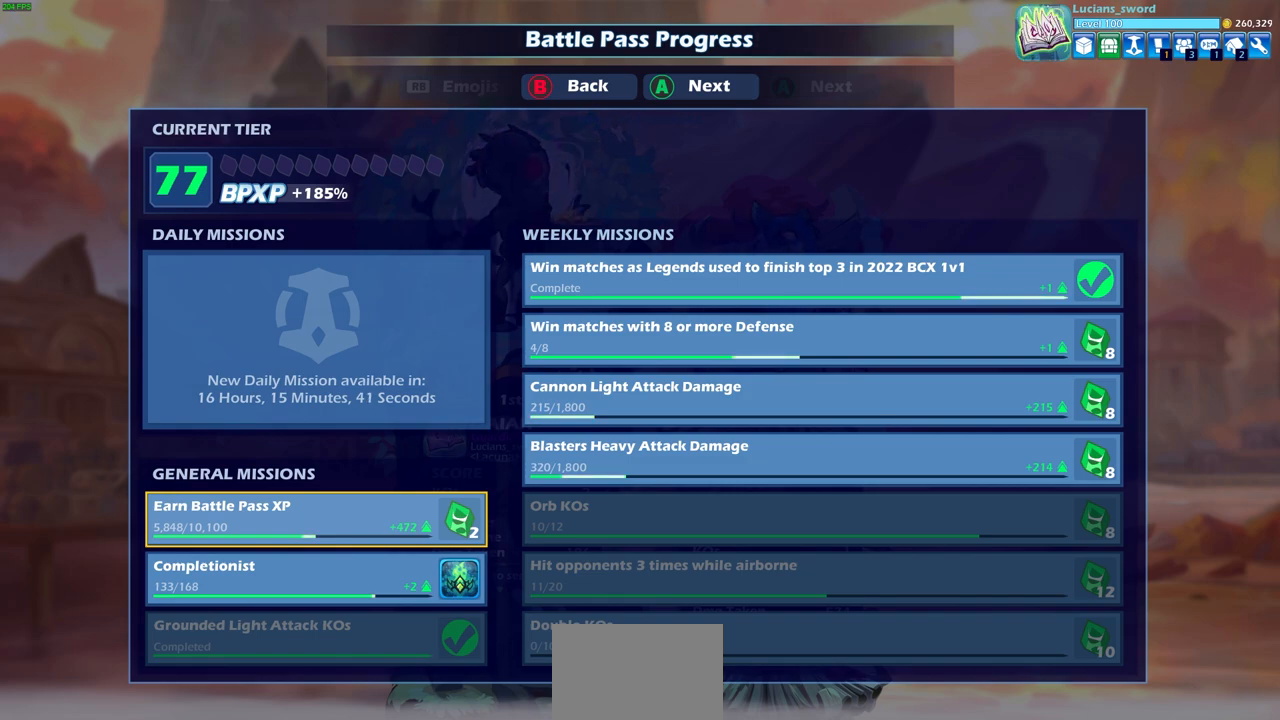
{"buttons": [], "left_stick": "center", "right_stick": "center", "events": []}
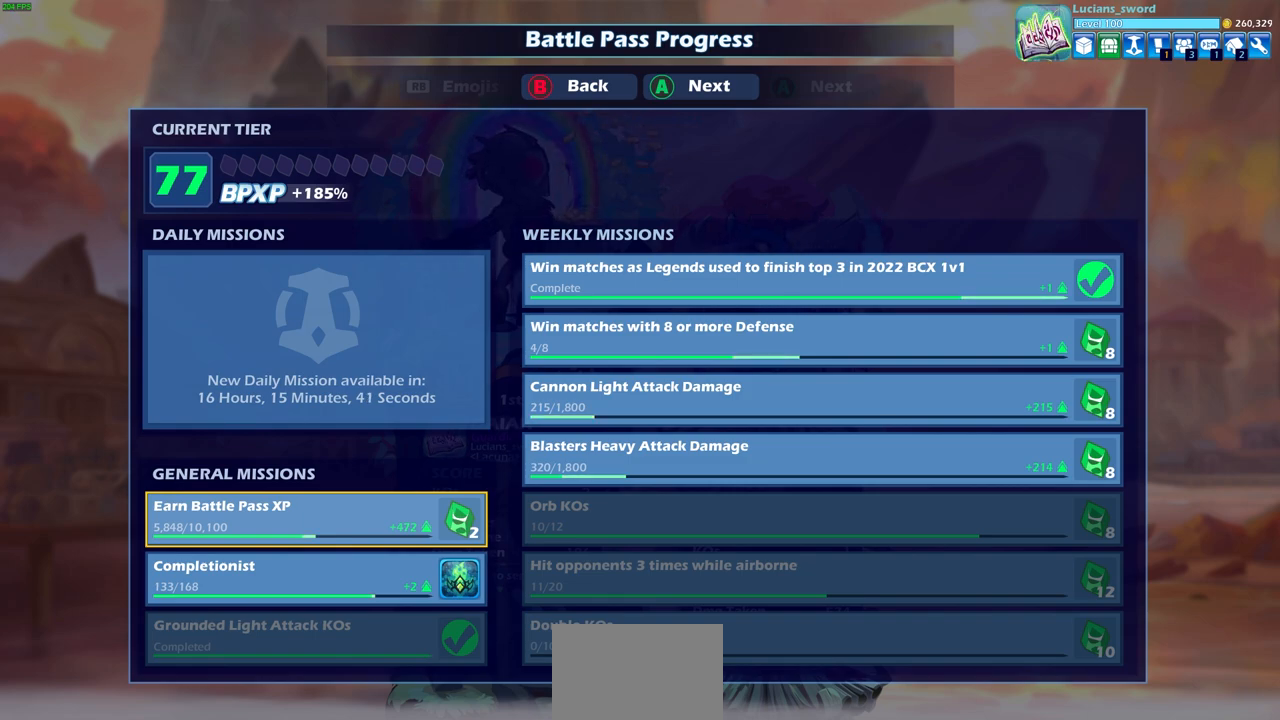
{"buttons": [], "left_stick": "center", "right_stick": "center", "events": []}
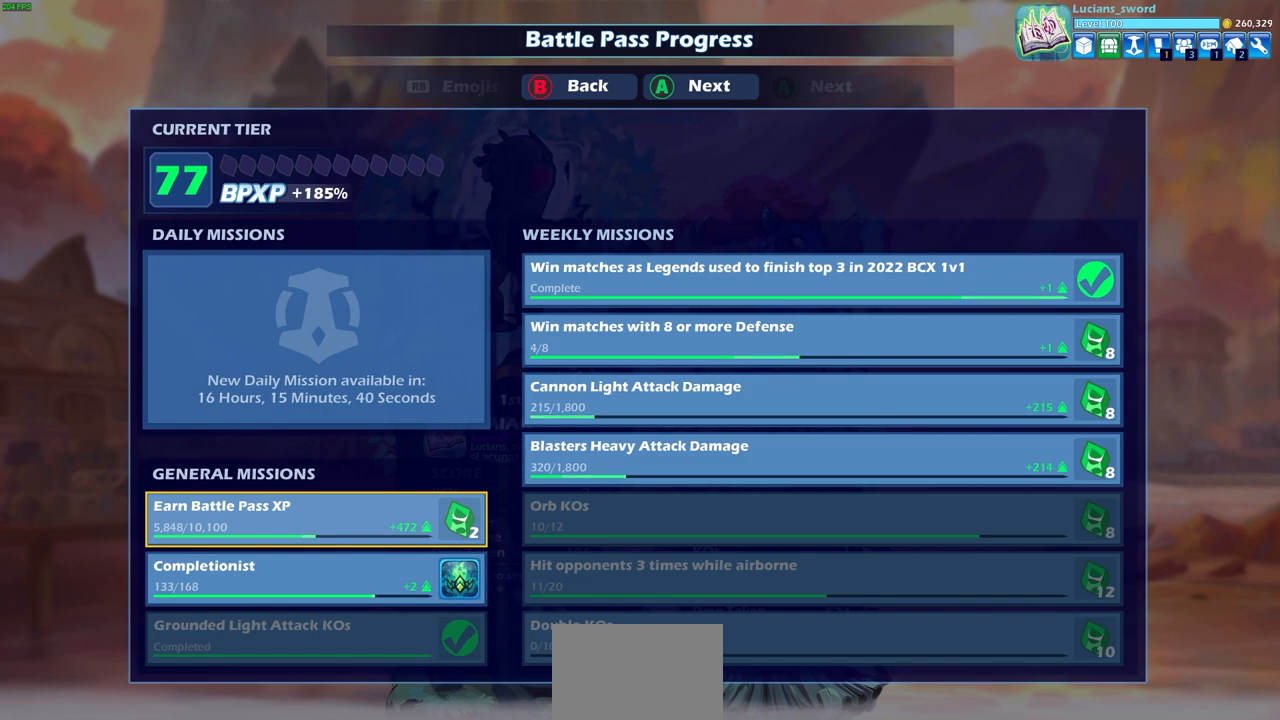
{"buttons": [], "left_stick": "center", "right_stick": "center", "events": []}
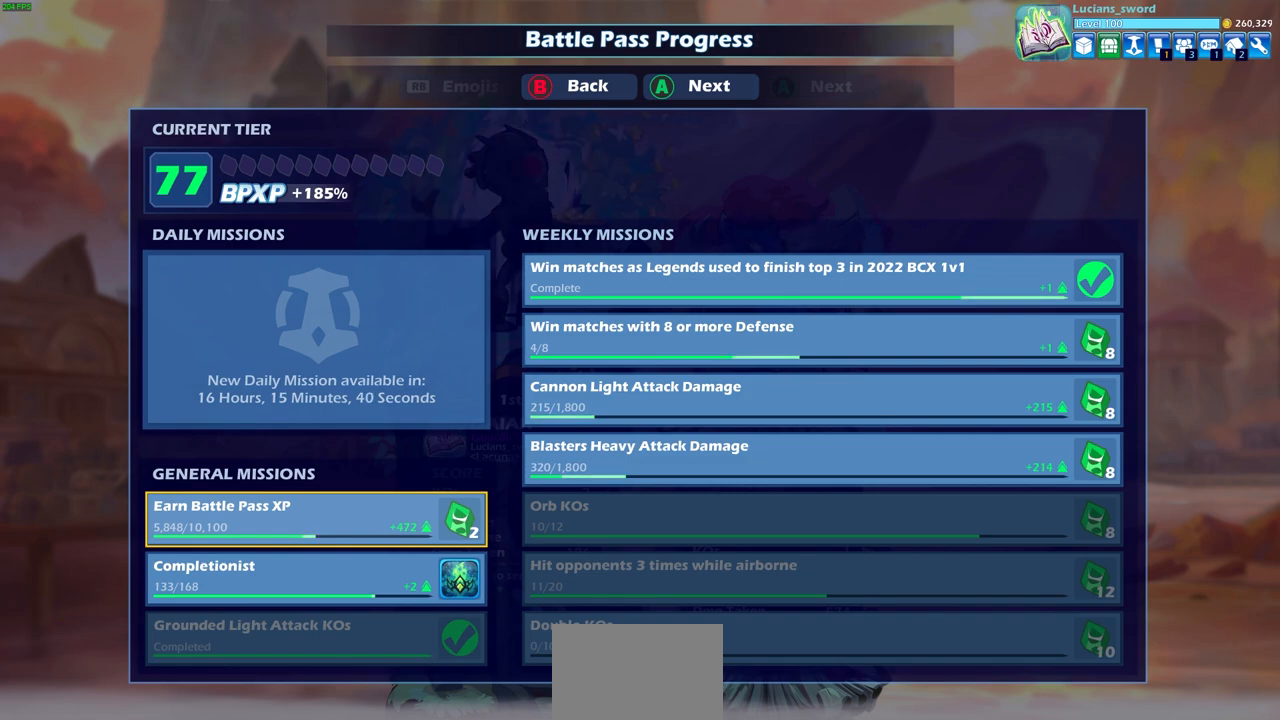
{"buttons": [], "left_stick": "center", "right_stick": "center", "events": [[50, "CROSS", "down"], [167, "CROSS", "up"]]}
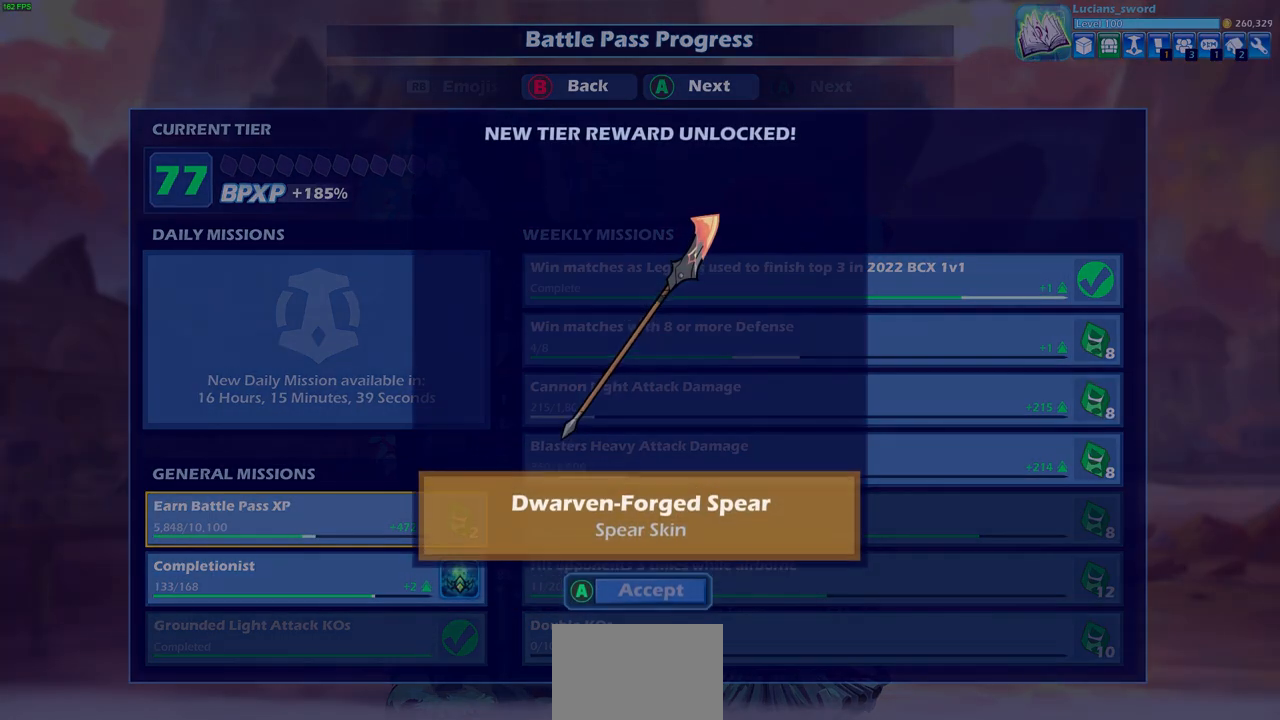
{"buttons": [], "left_stick": "center", "right_stick": "center", "events": []}
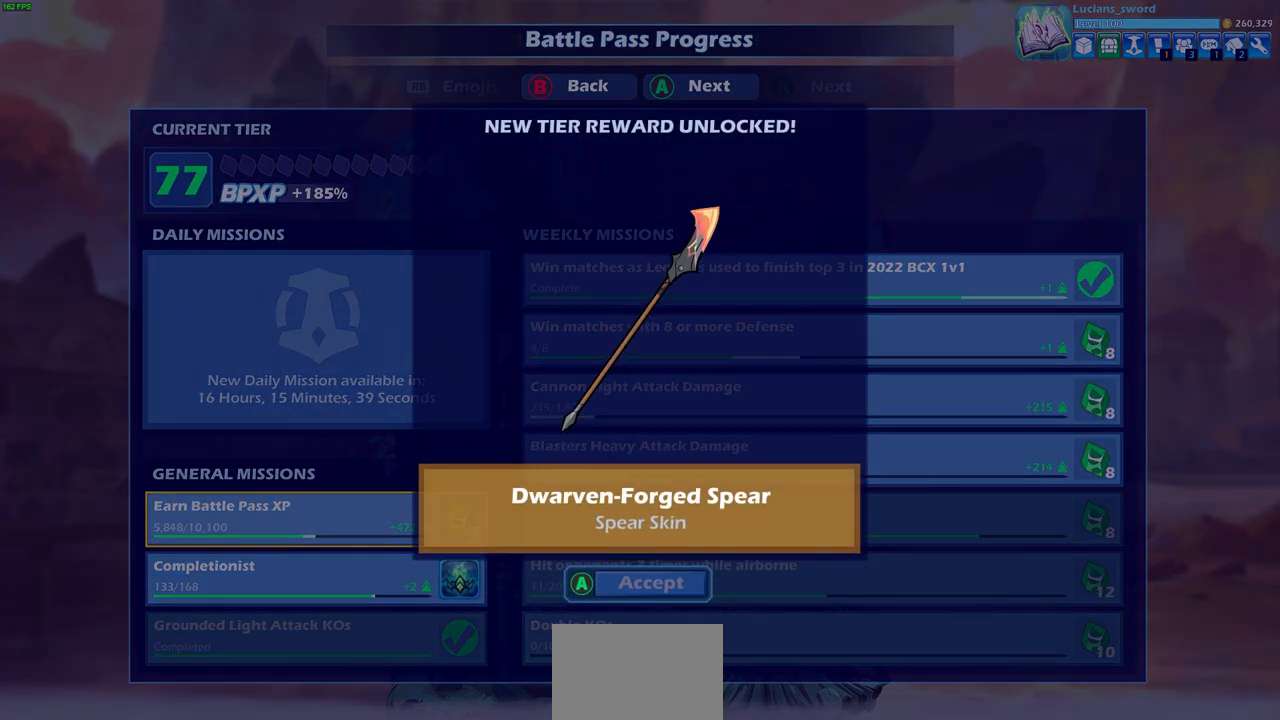
{"buttons": [], "left_stick": "center", "right_stick": "center", "events": []}
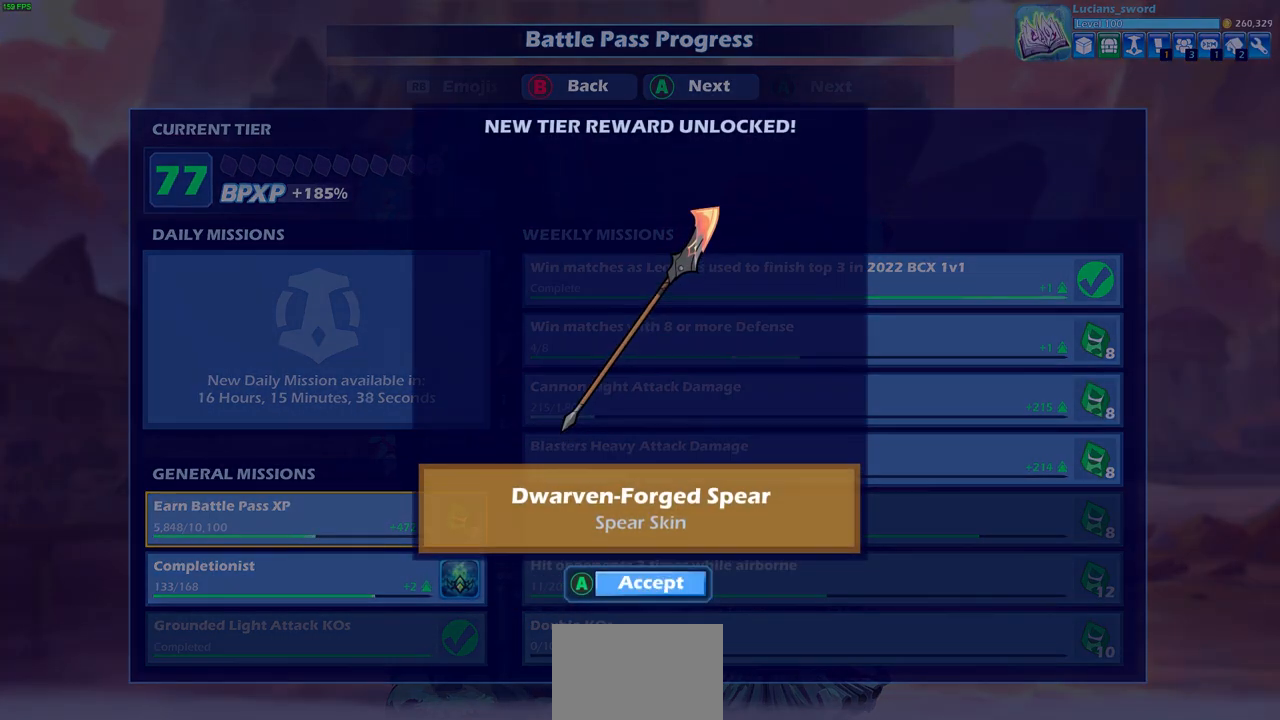
{"buttons": [], "left_stick": "center", "right_stick": "center", "events": []}
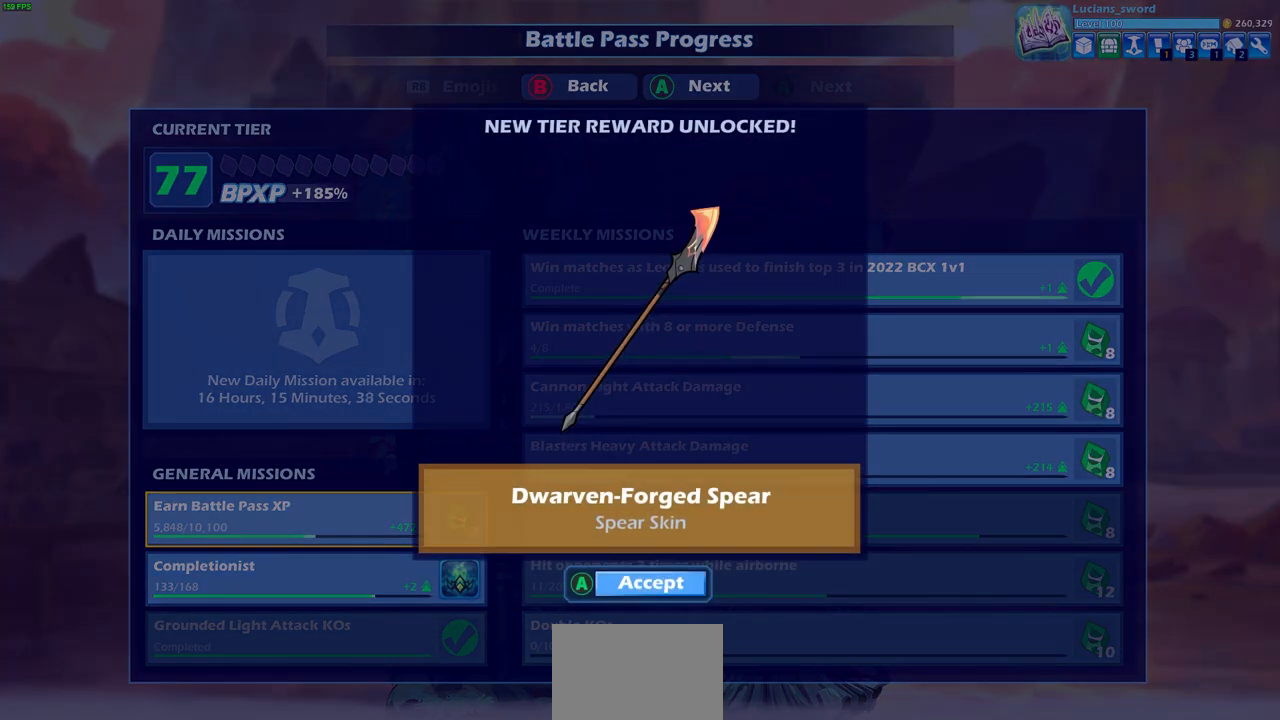
{"buttons": [], "left_stick": "center", "right_stick": "center", "events": []}
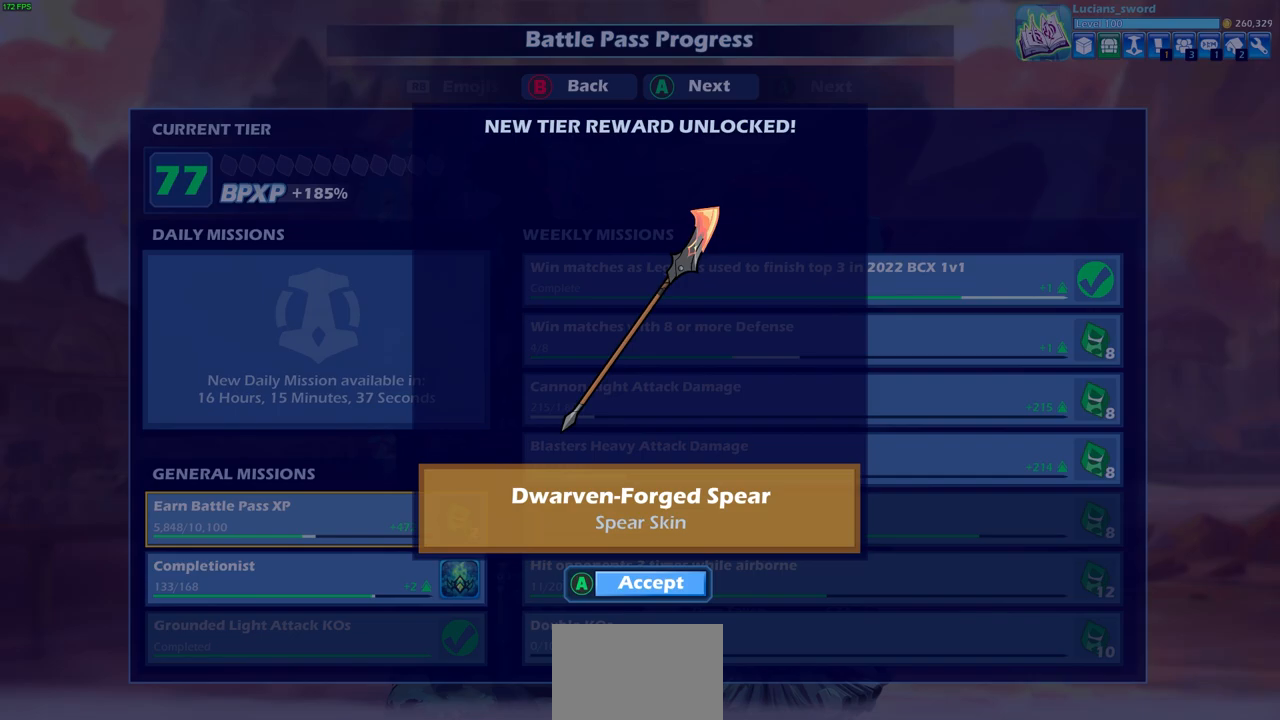
{"buttons": [], "left_stick": "center", "right_stick": "center", "events": []}
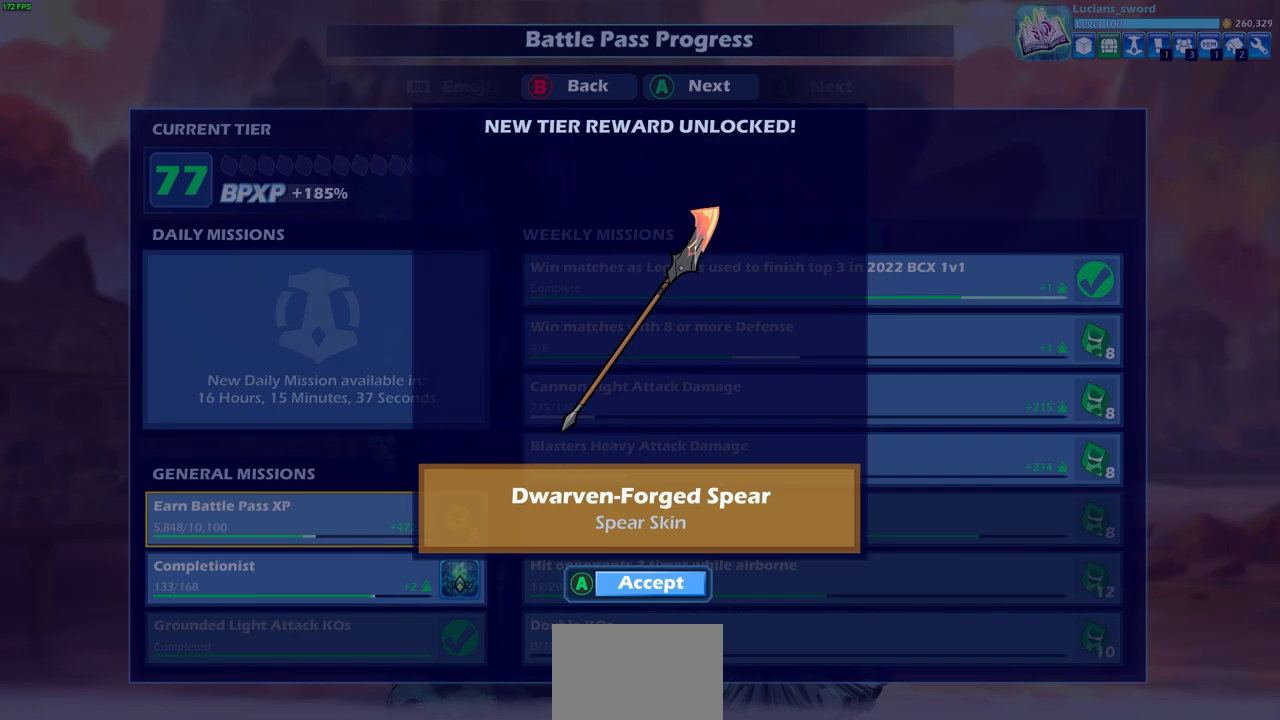
{"buttons": [], "left_stick": "center", "right_stick": "center", "events": []}
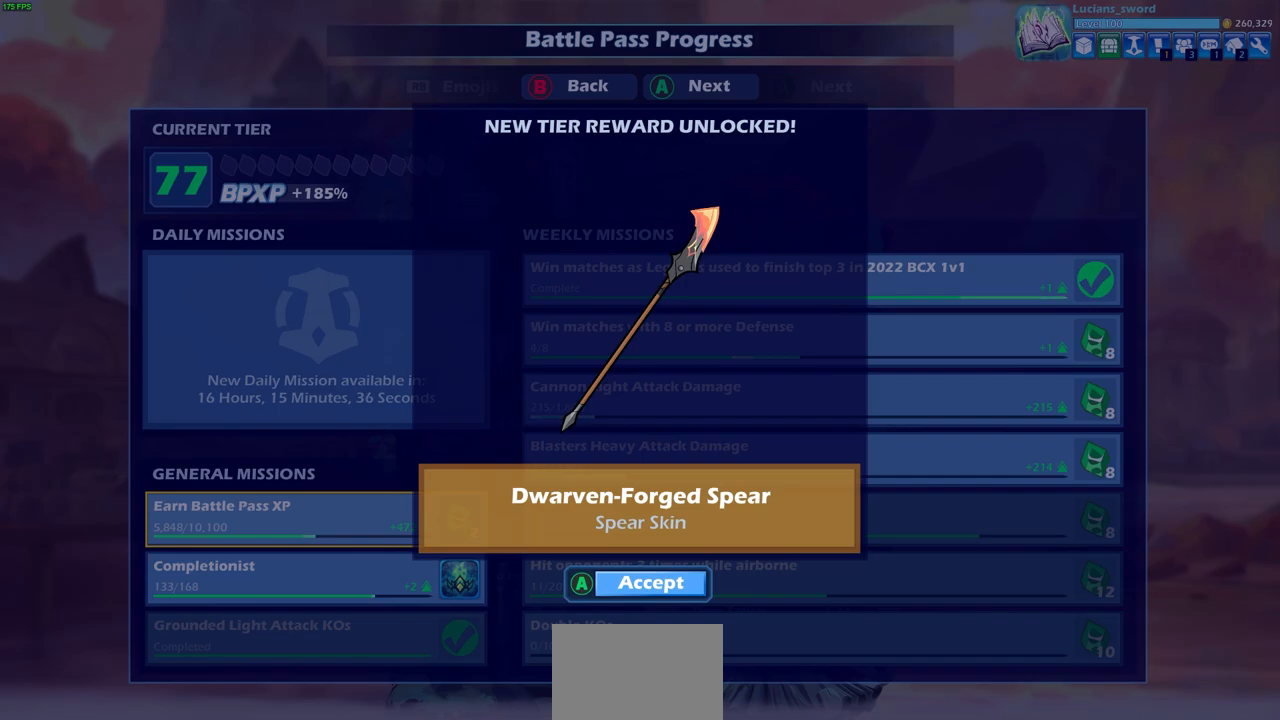
{"buttons": [], "left_stick": "center", "right_stick": "center", "events": [[333, "CROSS", "down"], [450, "CROSS", "up"]]}
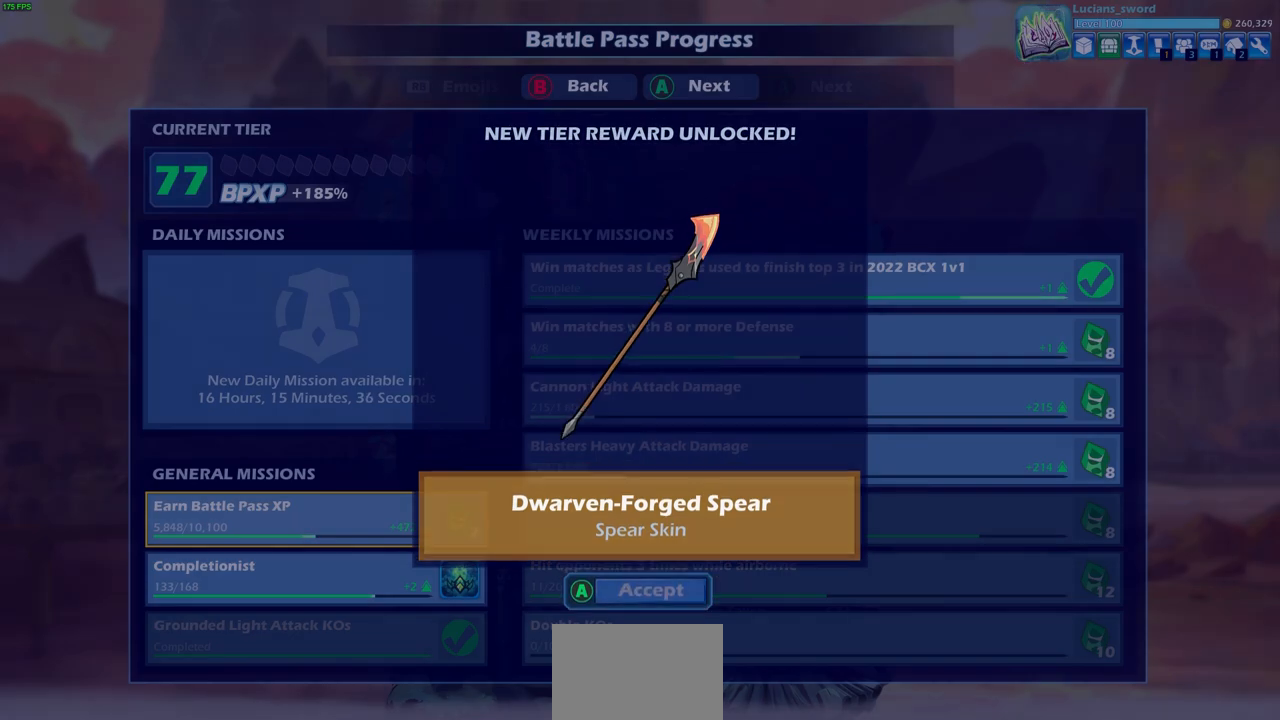
{"buttons": [], "left_stick": "center", "right_stick": "center", "events": []}
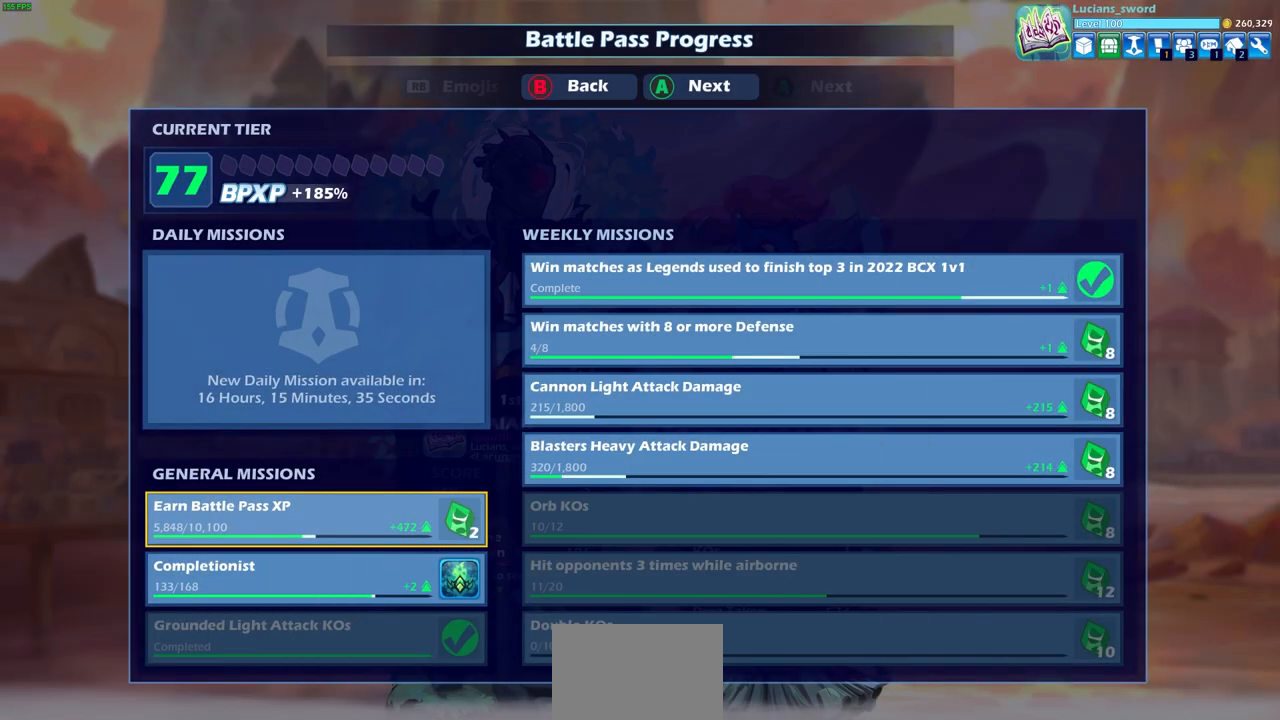
{"buttons": [], "left_stick": "center", "right_stick": "center", "events": [[250, "CROSS", "down"], [383, "CROSS", "up"]]}
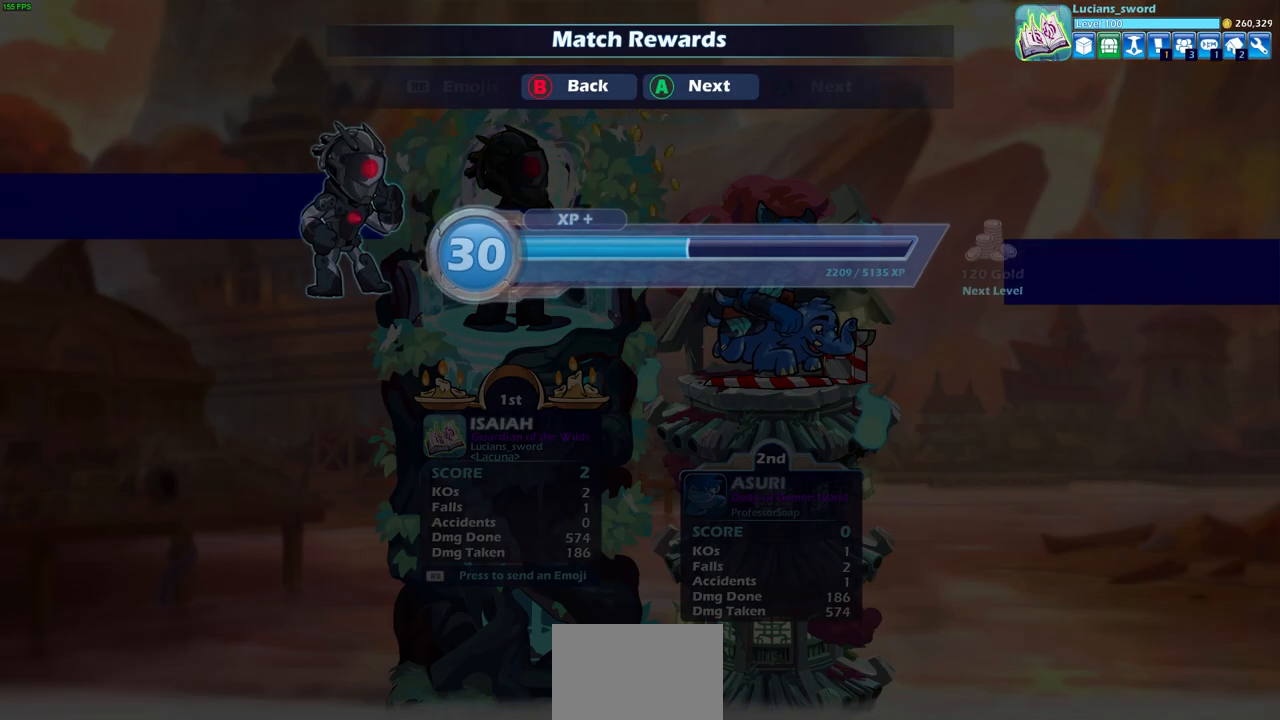
{"buttons": [], "left_stick": "center", "right_stick": "center", "events": [[117, "CROSS", "down"], [233, "CROSS", "up"]]}
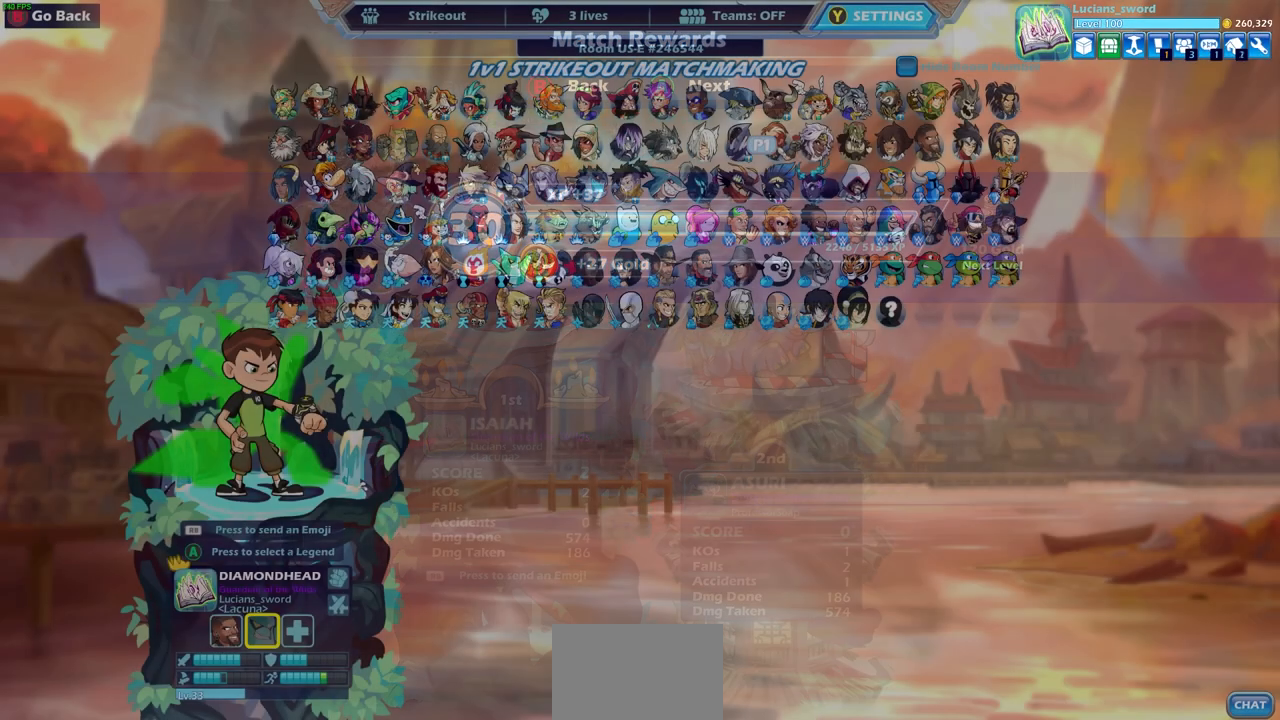
{"buttons": [], "left_stick": "center", "right_stick": "center", "events": []}
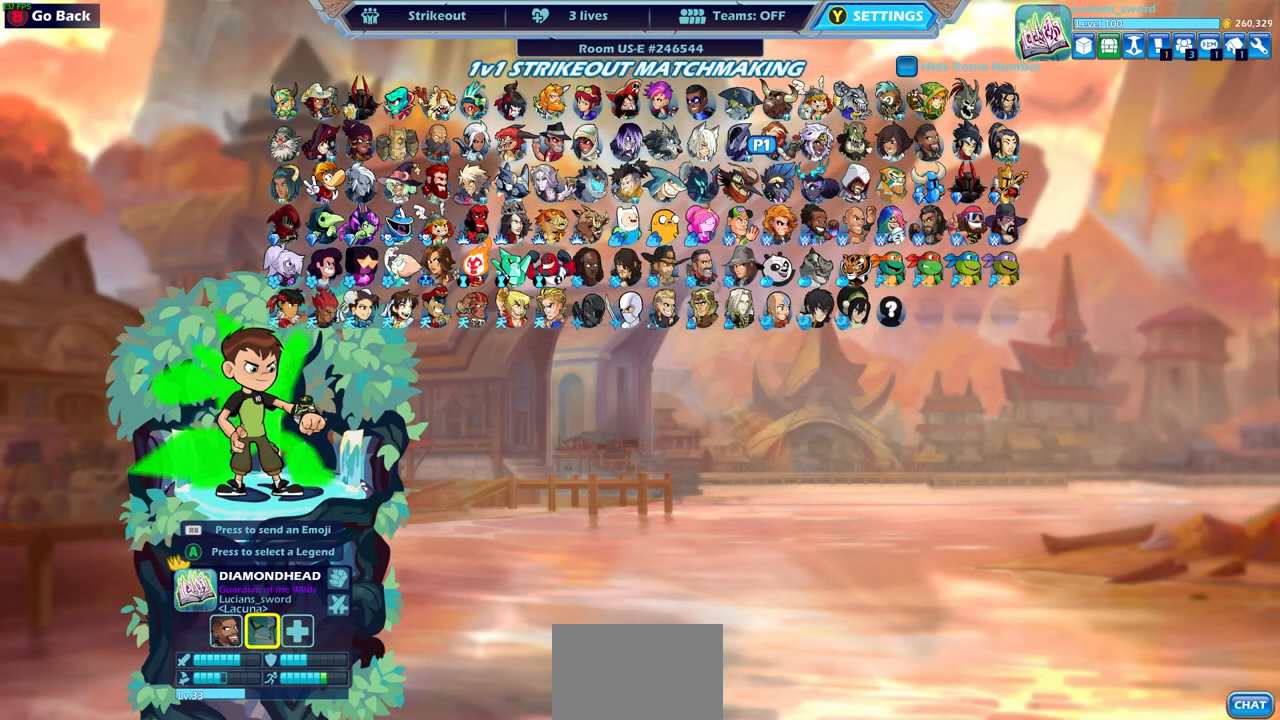
{"buttons": [], "left_stick": "center", "right_stick": "center", "events": []}
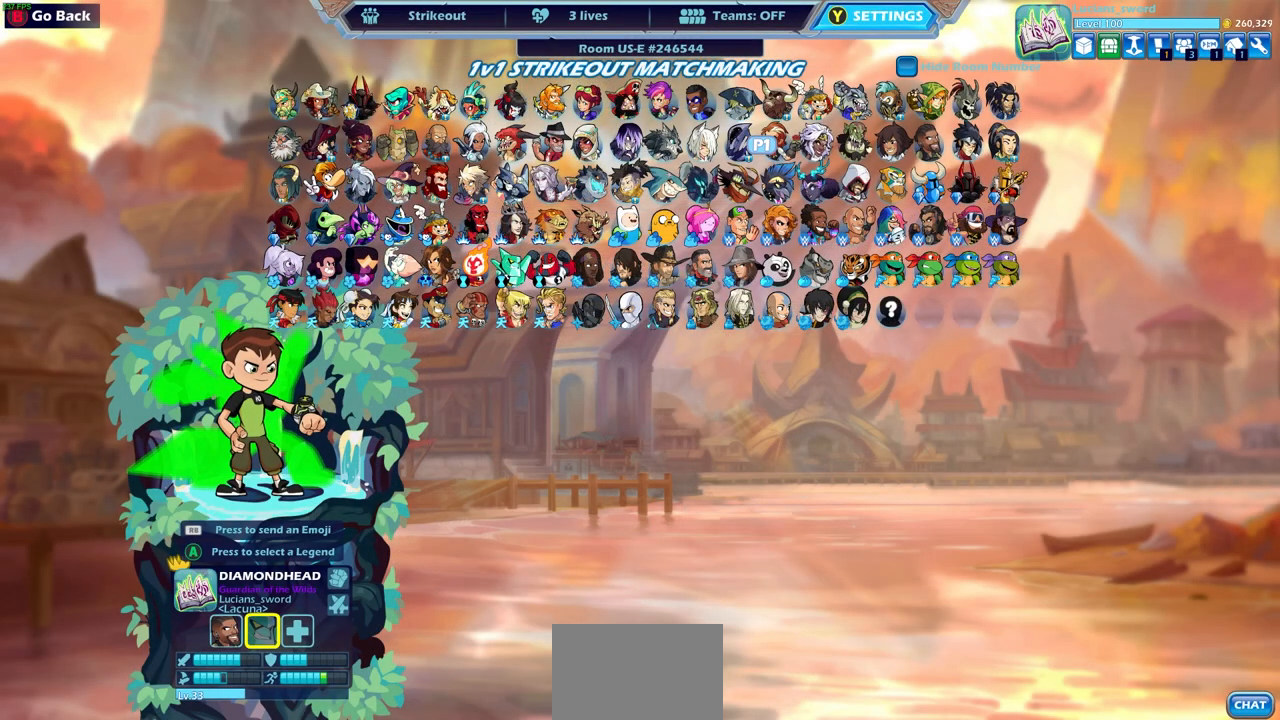
{"buttons": ["CIRCLE"], "left_stick": "center", "right_stick": "center", "events": [[417, "CIRCLE", "down"]]}
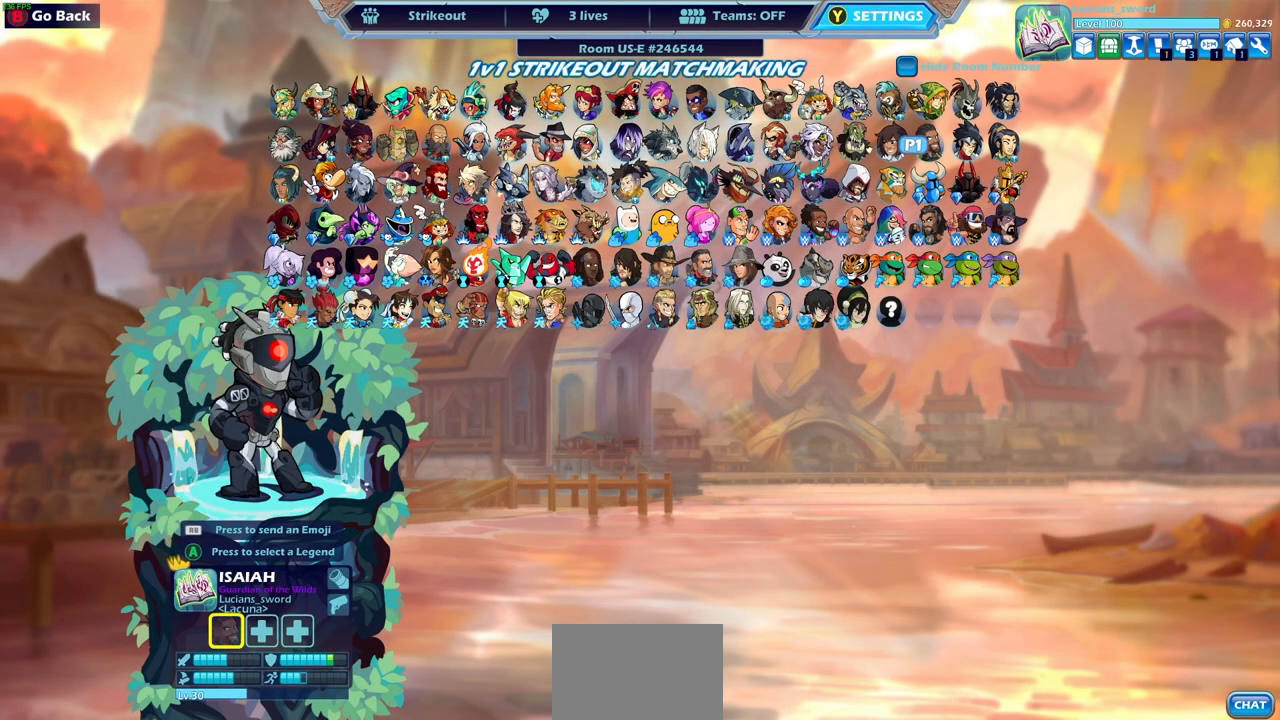
{"buttons": ["DPAD_RIGHT"], "left_stick": "center", "right_stick": "center", "events": [[33, "CIRCLE", "up"], [433, "DPAD_RIGHT", "down"]]}
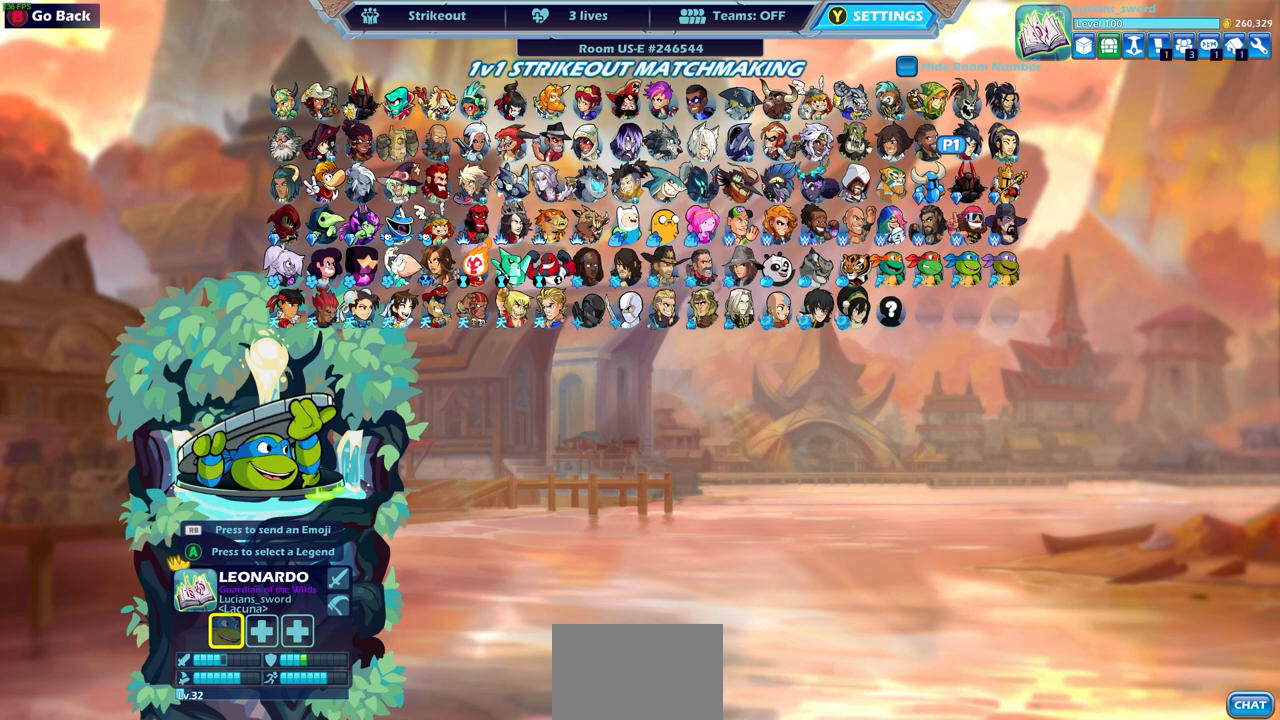
{"buttons": ["DPAD_RIGHT"], "left_stick": "center", "right_stick": "center", "events": [[17, "DPAD_RIGHT", "up"], [117, "DPAD_RIGHT", "down"], [233, "DPAD_RIGHT", "up"], [283, "DPAD_RIGHT", "down"], [400, "DPAD_RIGHT", "up"], [467, "DPAD_RIGHT", "down"]]}
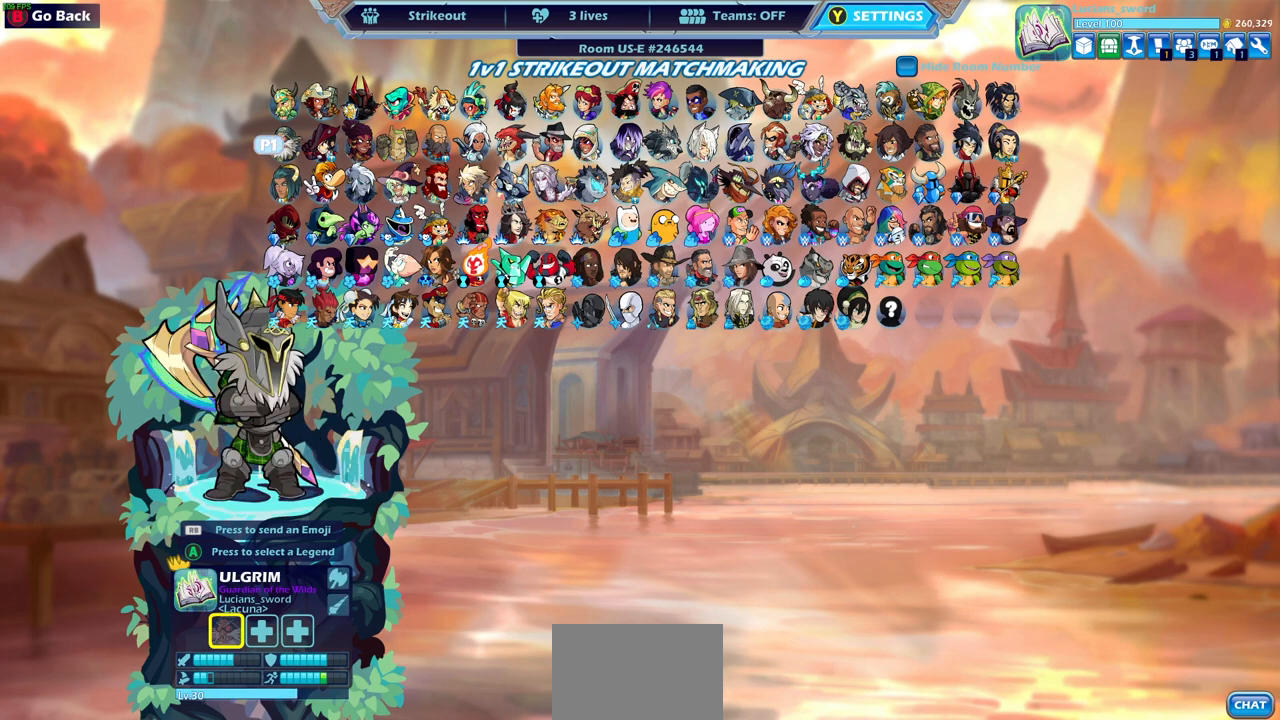
{"buttons": [], "left_stick": "center", "right_stick": "center", "events": [[67, "DPAD_RIGHT", "up"], [133, "DPAD_RIGHT", "down"], [233, "DPAD_RIGHT", "up"], [317, "DPAD_RIGHT", "down"], [433, "DPAD_RIGHT", "up"]]}
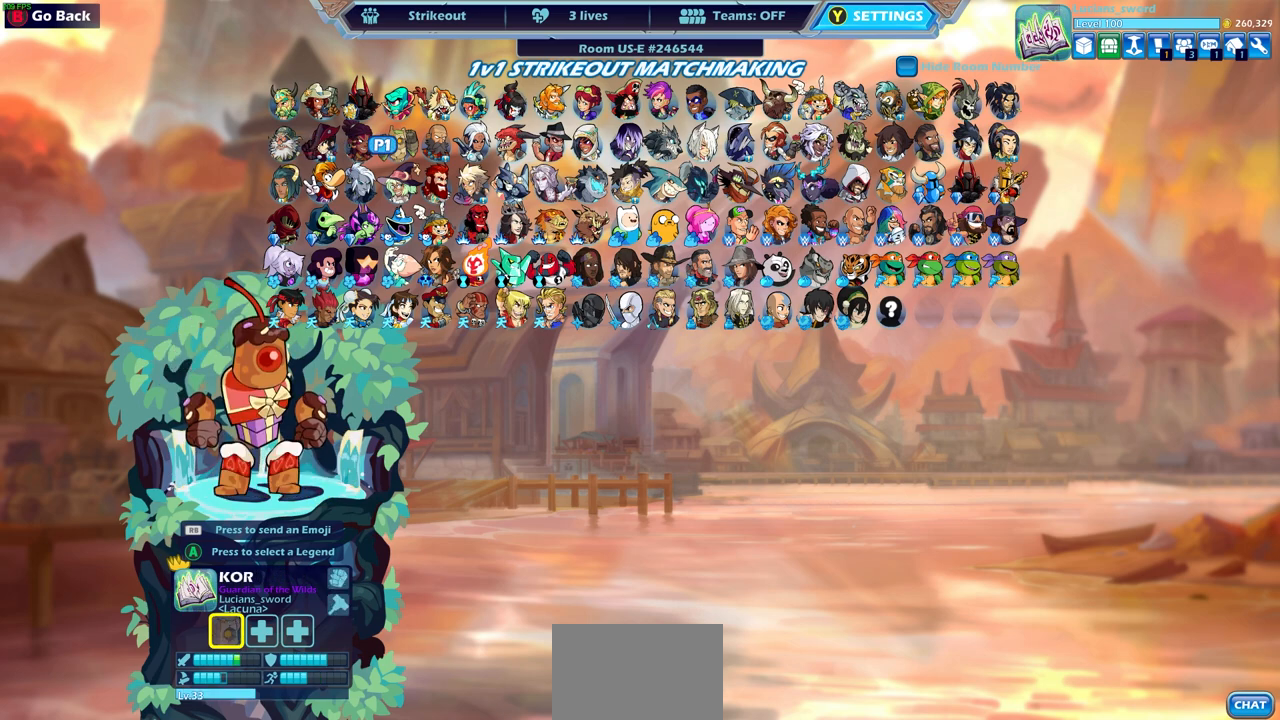
{"buttons": [], "left_stick": "center", "right_stick": "center", "events": [[83, "DPAD_DOWN", "down"], [183, "DPAD_DOWN", "up"], [300, "DPAD_LEFT", "down"], [417, "DPAD_LEFT", "up"]]}
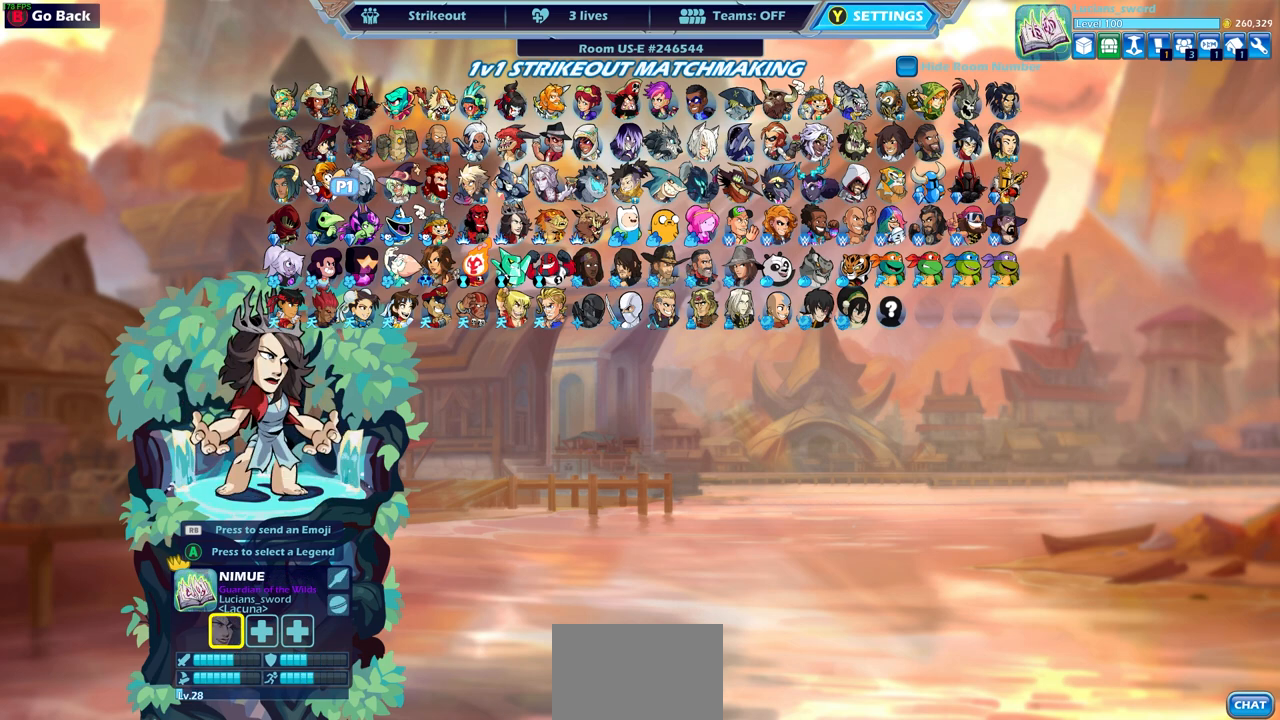
{"buttons": [], "left_stick": "center", "right_stick": "center", "events": []}
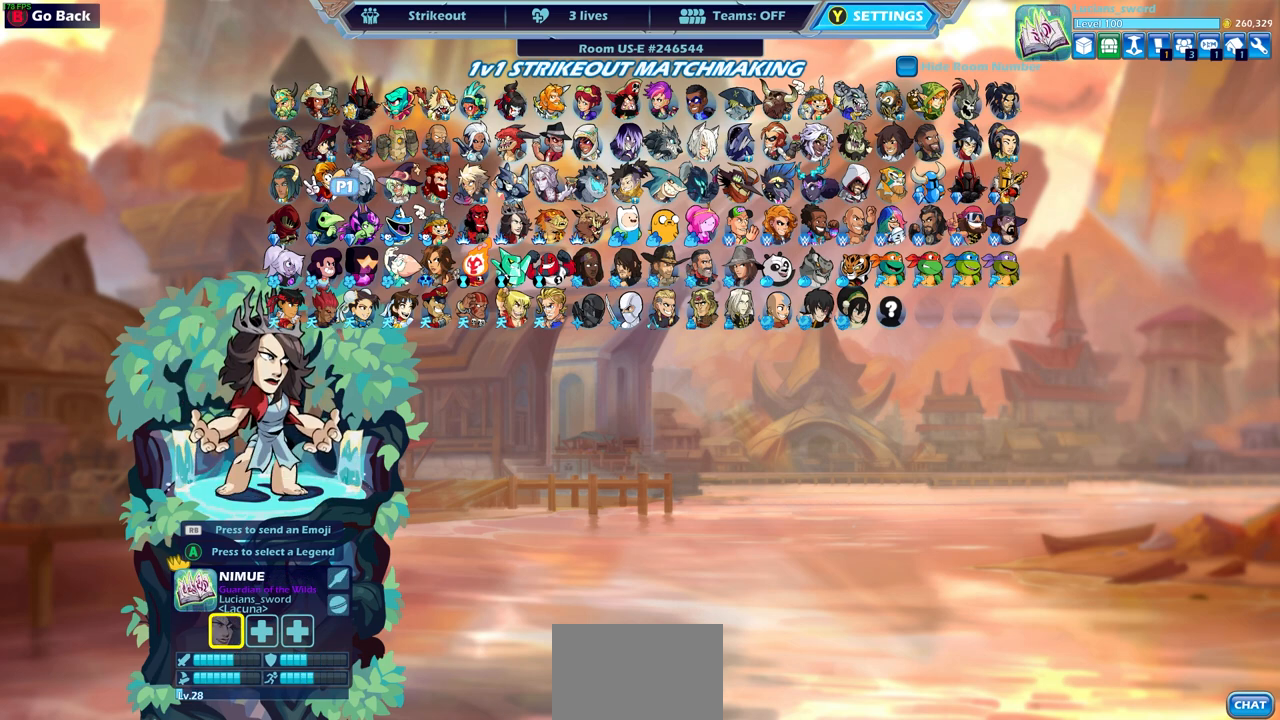
{"buttons": [], "left_stick": "center", "right_stick": "center", "events": [[317, "CROSS", "down"], [417, "CROSS", "up"]]}